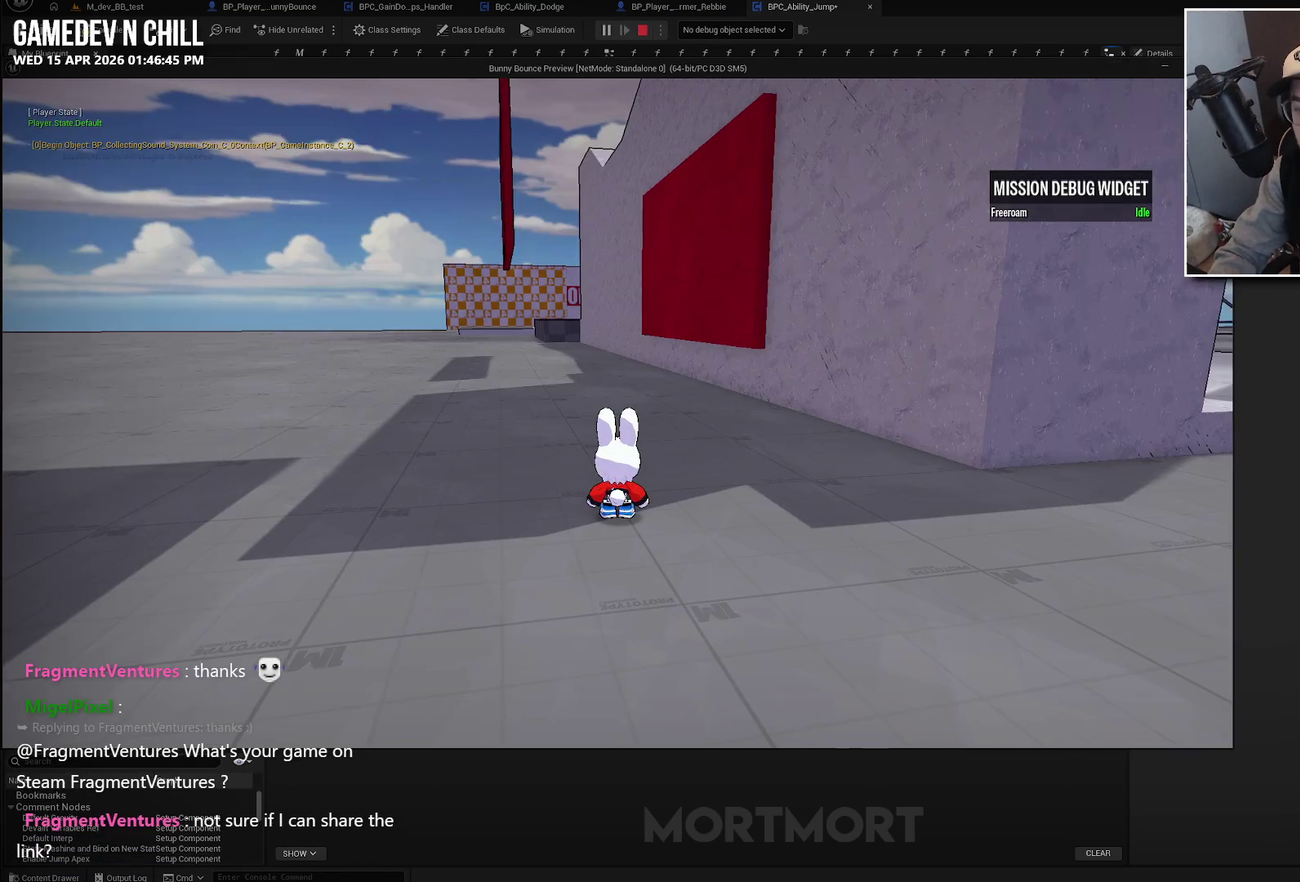
Gameplay with a controller (Xbox layout); each line is a JSON object with the inputs held at the frame after it. "events" lists button and stick changes between this image and that frame as [ms after this image, input, new state], when the widget could be followed in between.
{"buttons": ["A"], "left_stick": "center", "right_stick": "center", "events": [[267, "A", "down"]]}
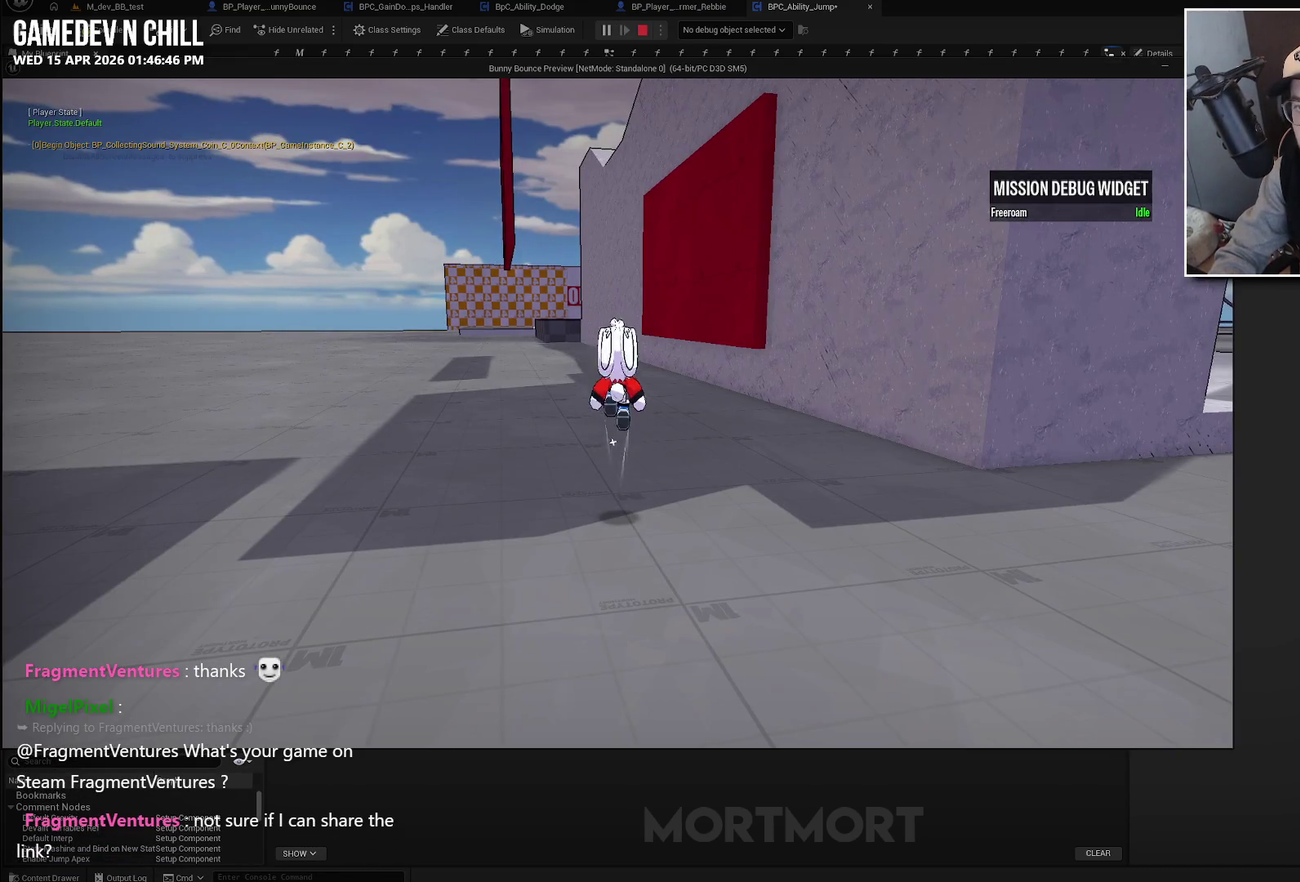
{"buttons": [], "left_stick": "center", "right_stick": "center", "events": [[467, "A", "up"]]}
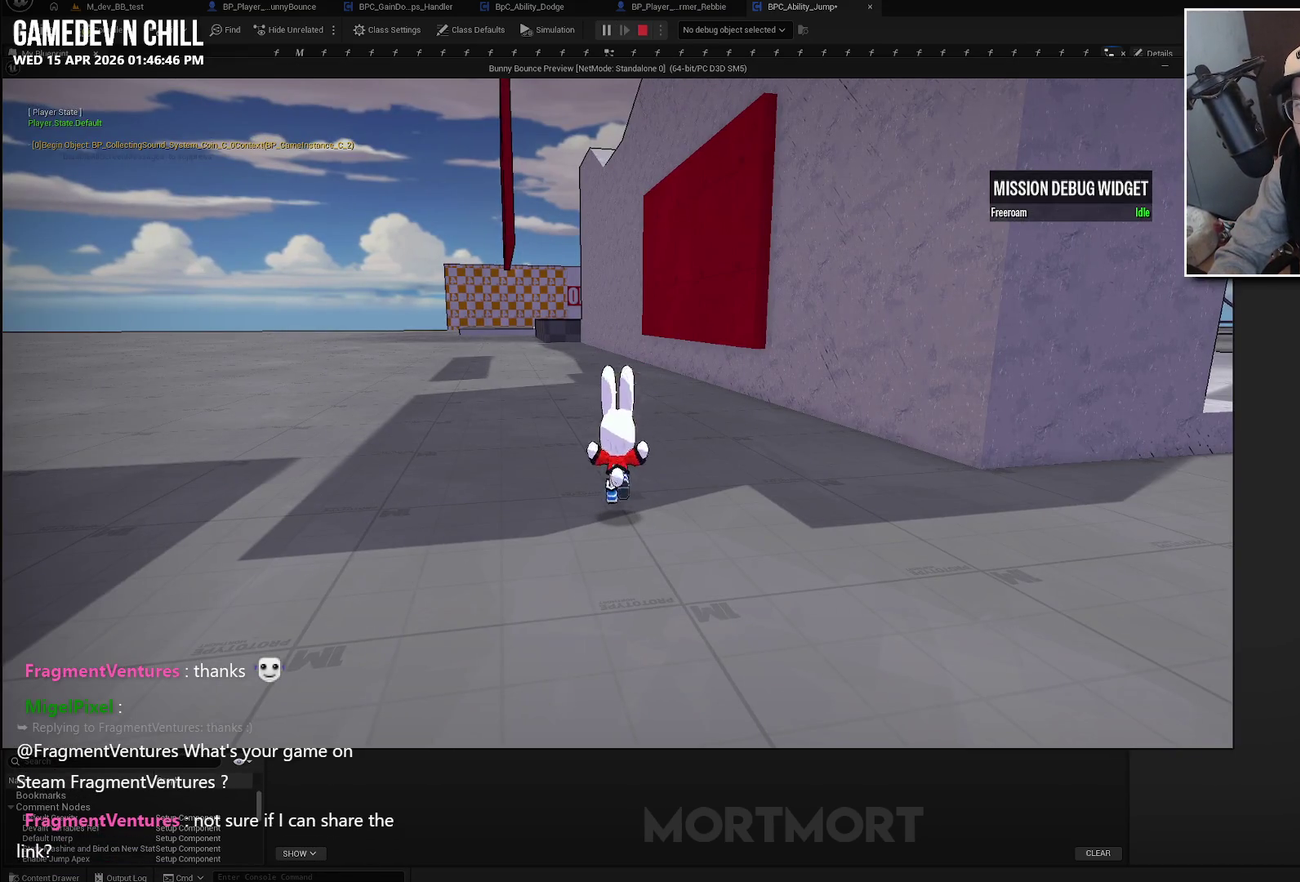
{"buttons": ["A"], "left_stick": "center", "right_stick": "center", "events": [[483, "A", "down"]]}
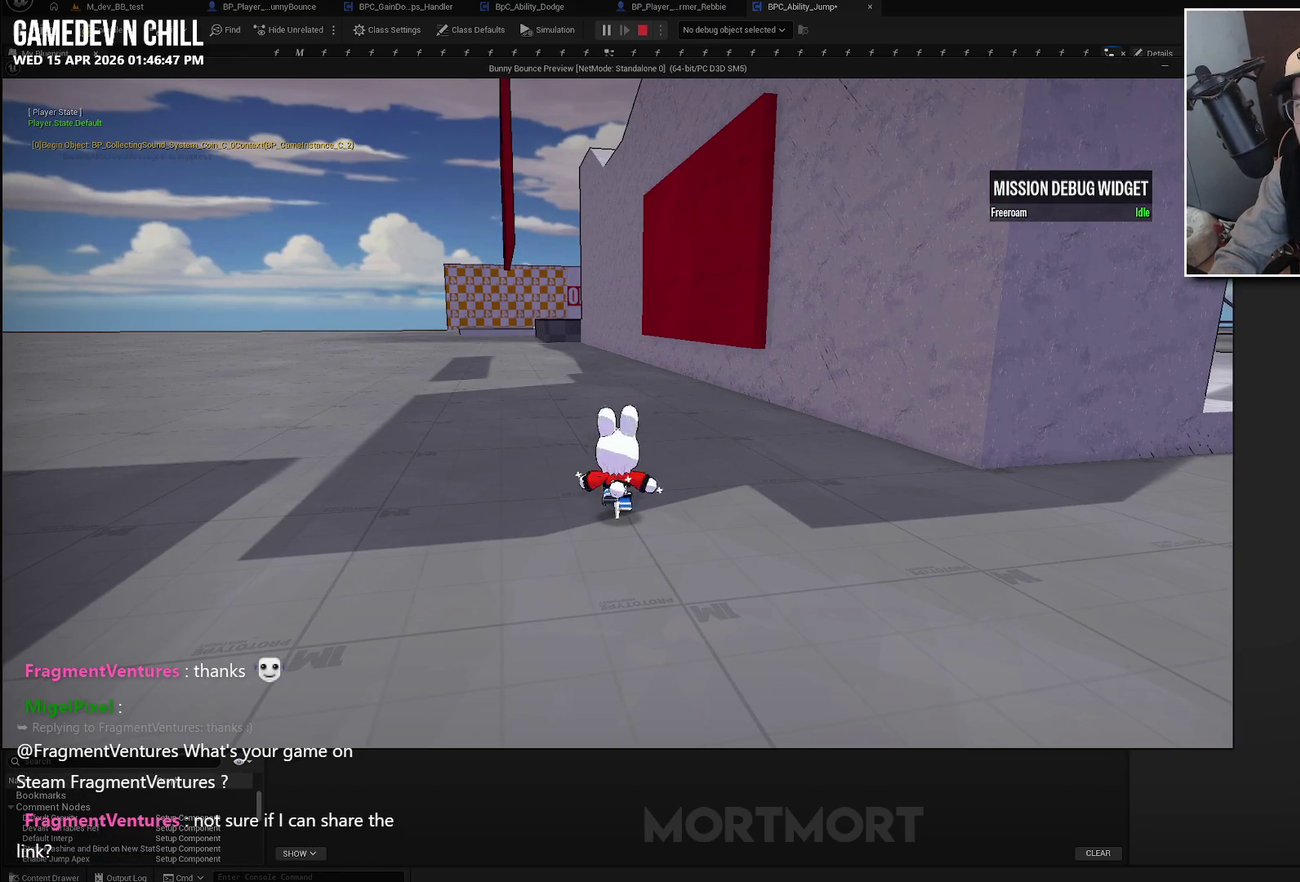
{"buttons": ["A"], "left_stick": "center", "right_stick": "center", "events": [[350, "A", "up"], [433, "A", "down"]]}
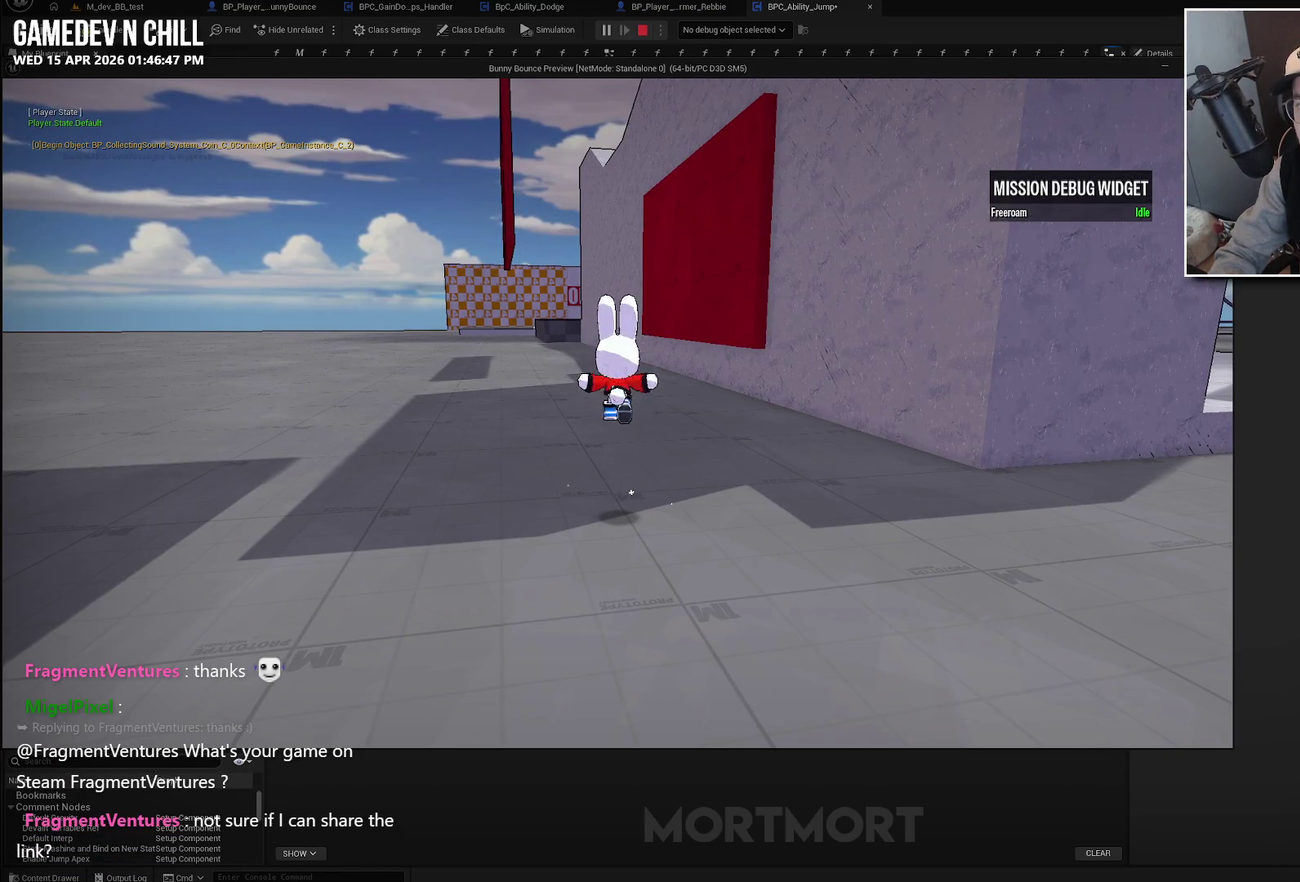
{"buttons": ["A"], "left_stick": "center", "right_stick": "center", "events": [[200, "A", "up"], [450, "A", "down"]]}
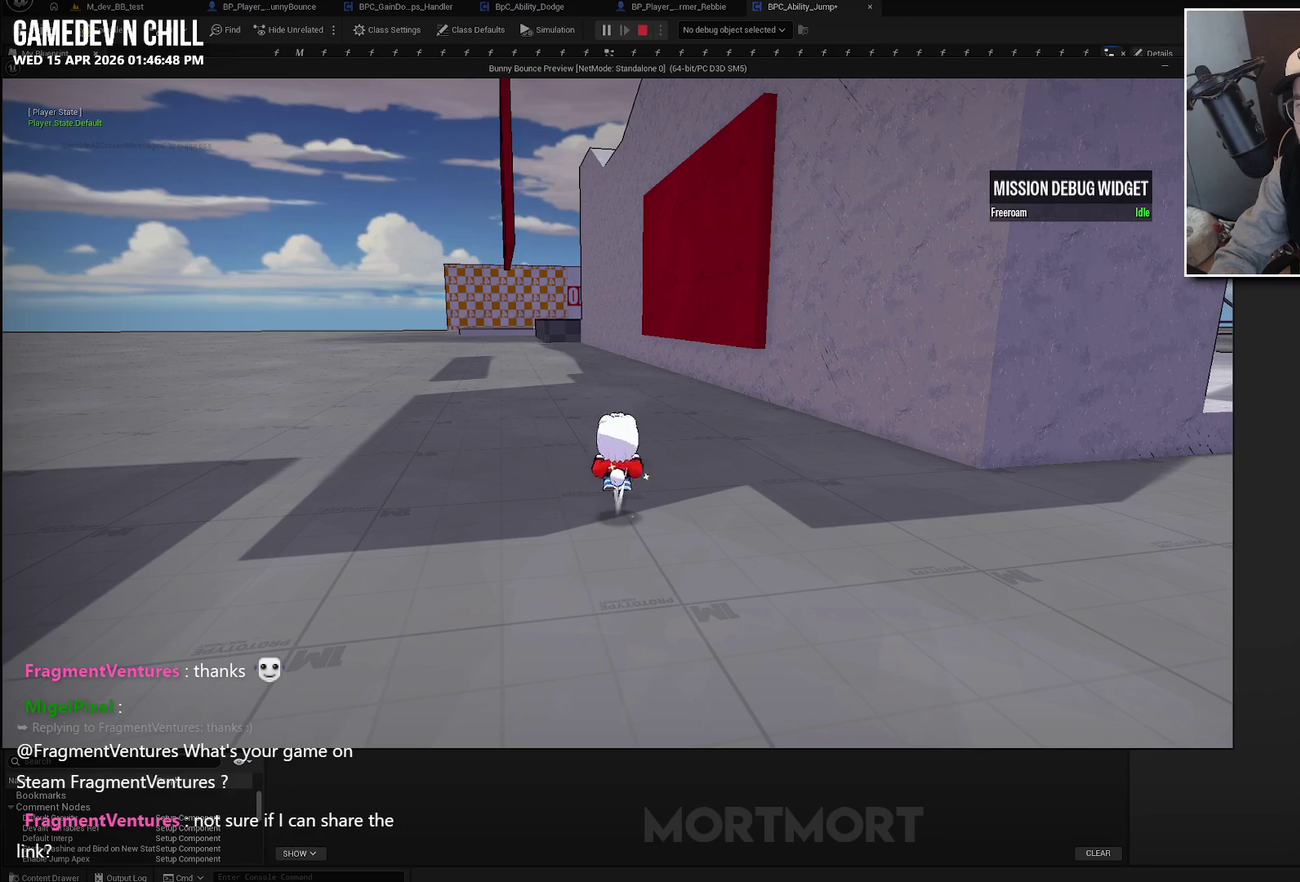
{"buttons": [], "left_stick": "right", "right_stick": "center", "events": [[117, "A", "up"], [117, "left_stick", "right"], [283, "B", "down"], [467, "B", "up"]]}
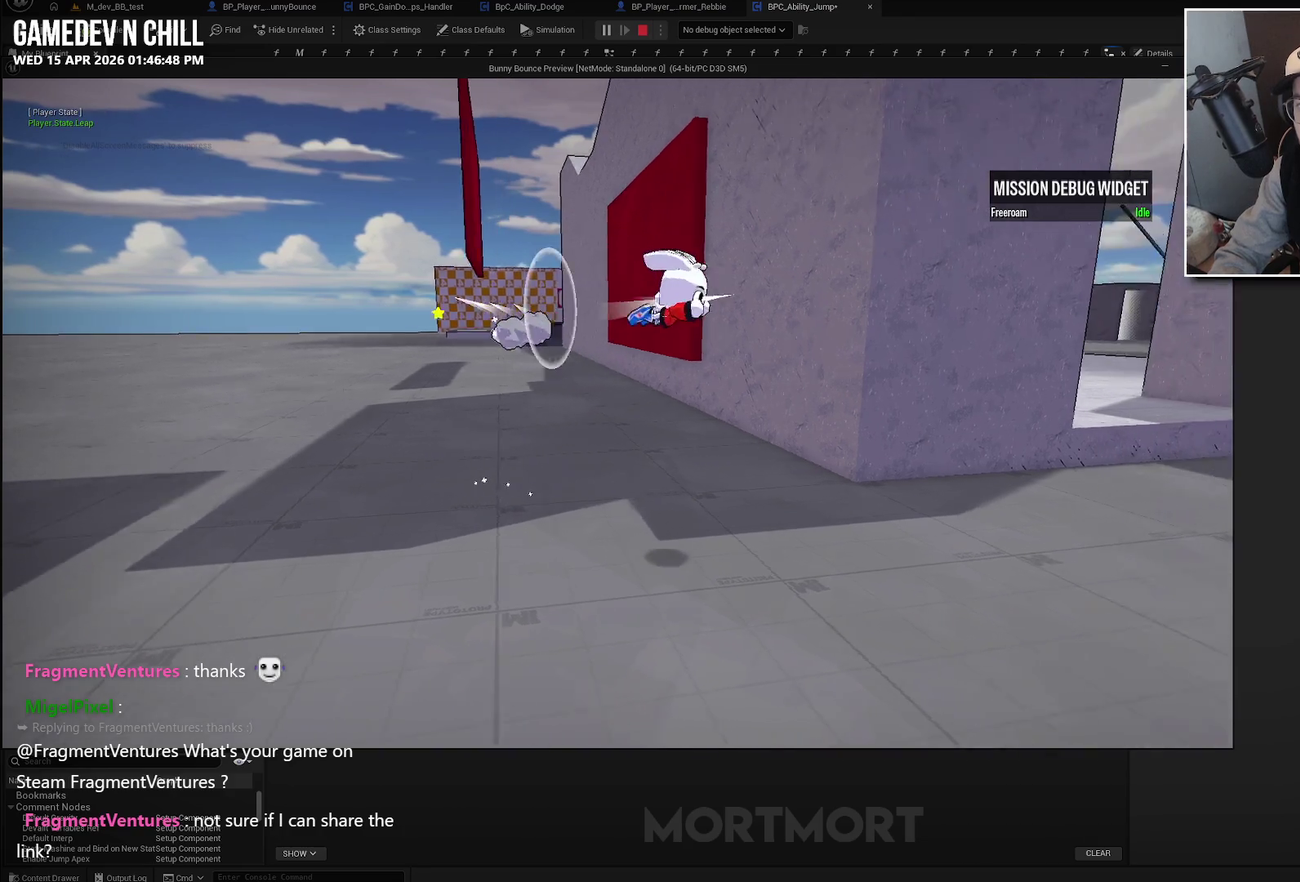
{"buttons": [], "left_stick": "center", "right_stick": "center", "events": [[183, "left_stick", "center"]]}
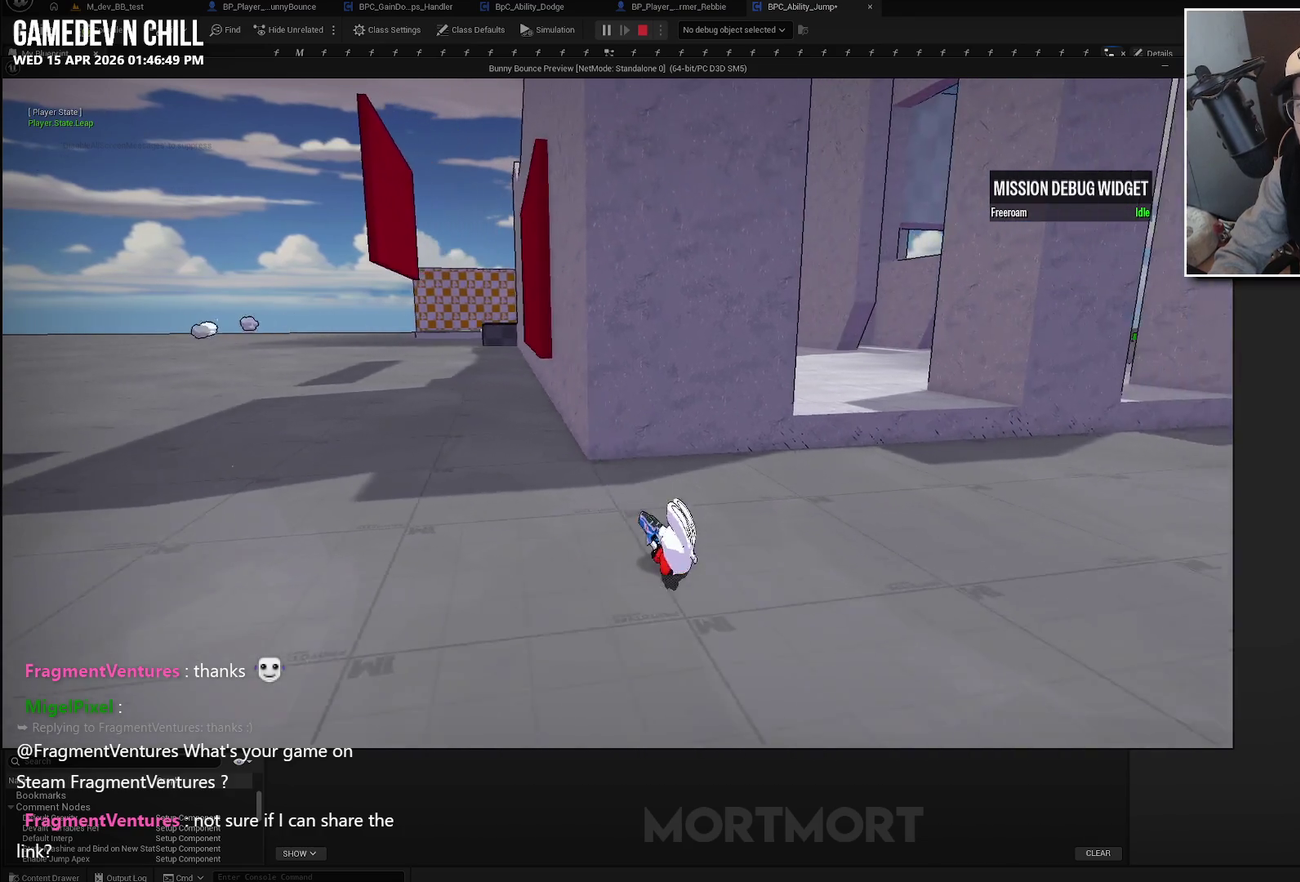
{"buttons": [], "left_stick": "center", "right_stick": "center", "events": []}
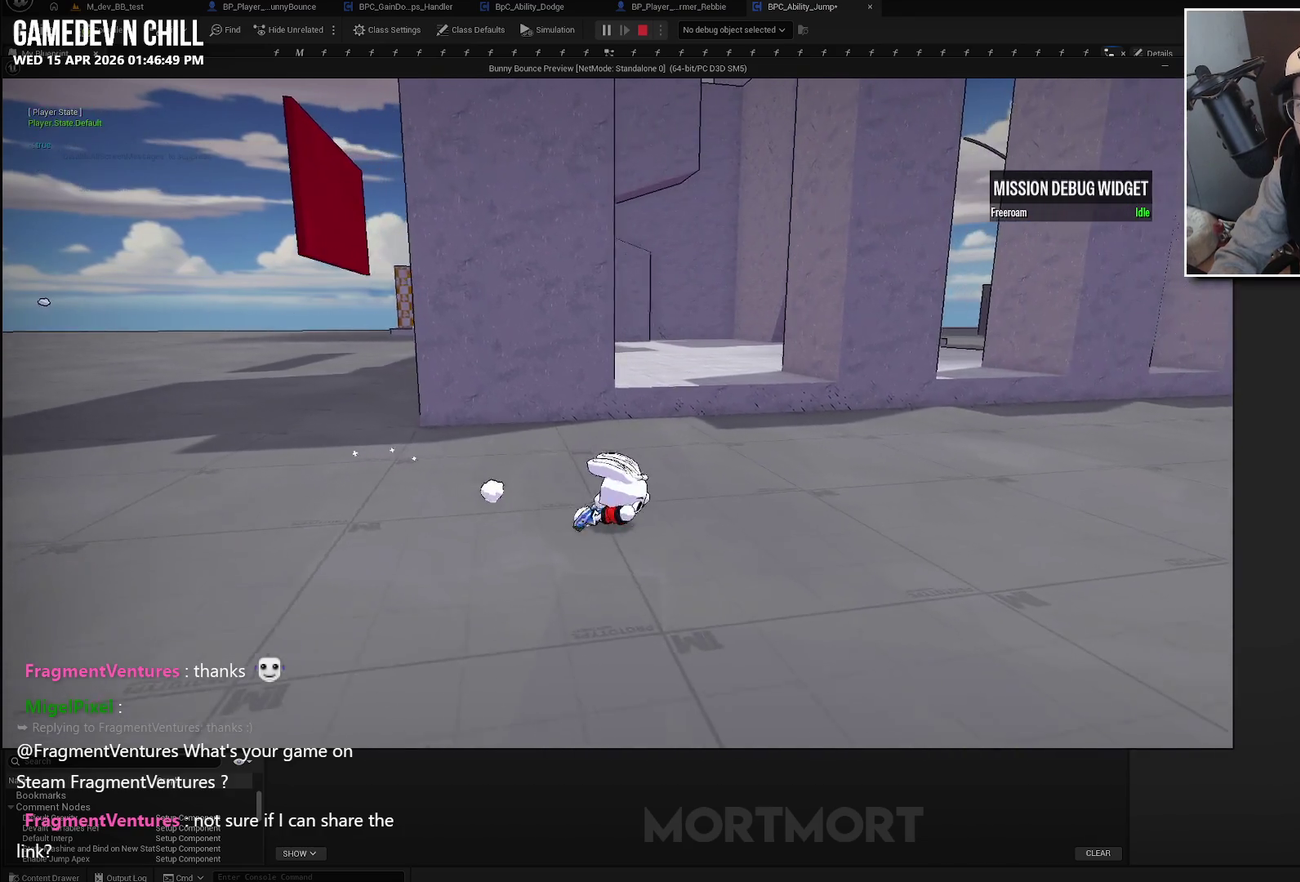
{"buttons": [], "left_stick": "center", "right_stick": "center", "events": []}
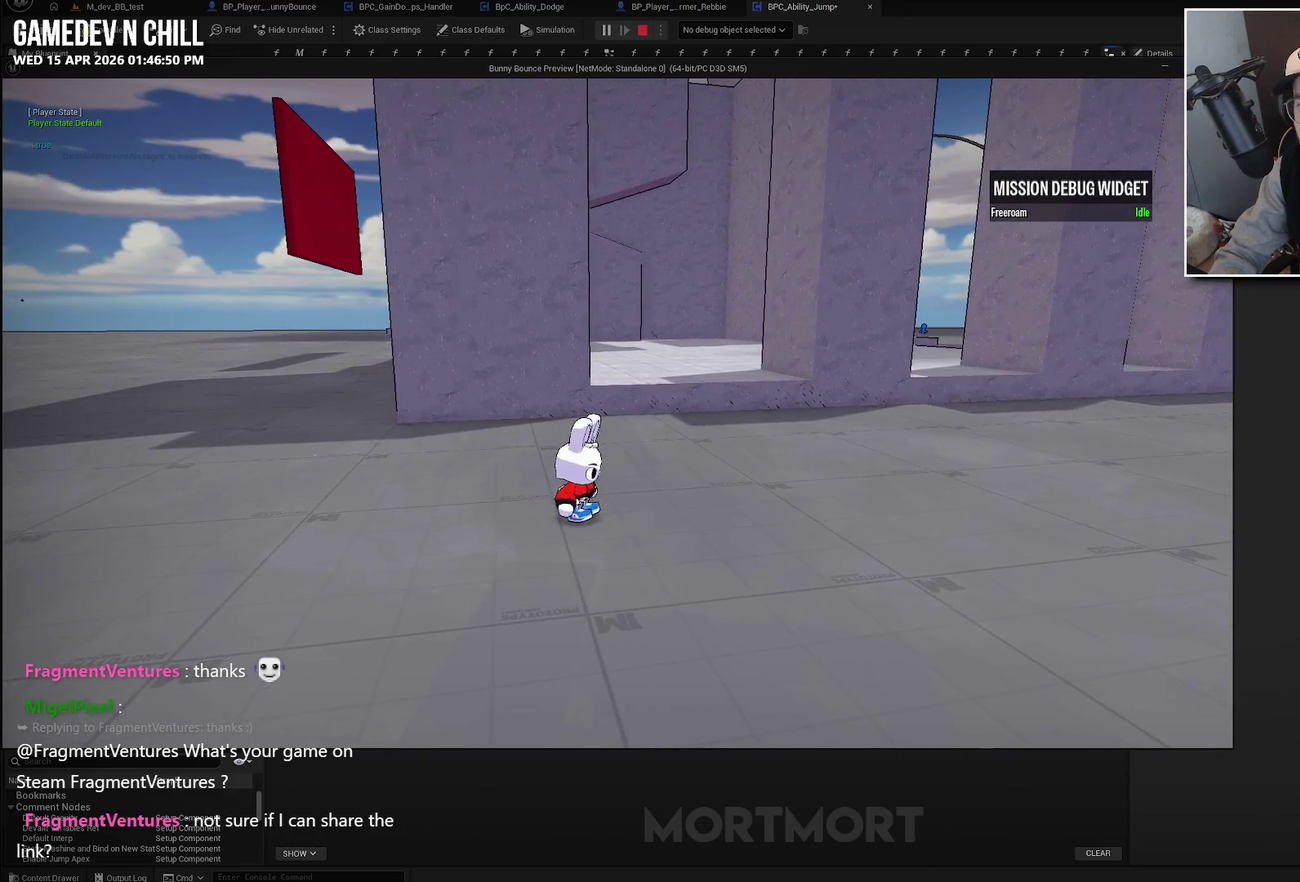
{"buttons": [], "left_stick": "center", "right_stick": "center", "events": [[50, "A", "down"], [217, "A", "up"]]}
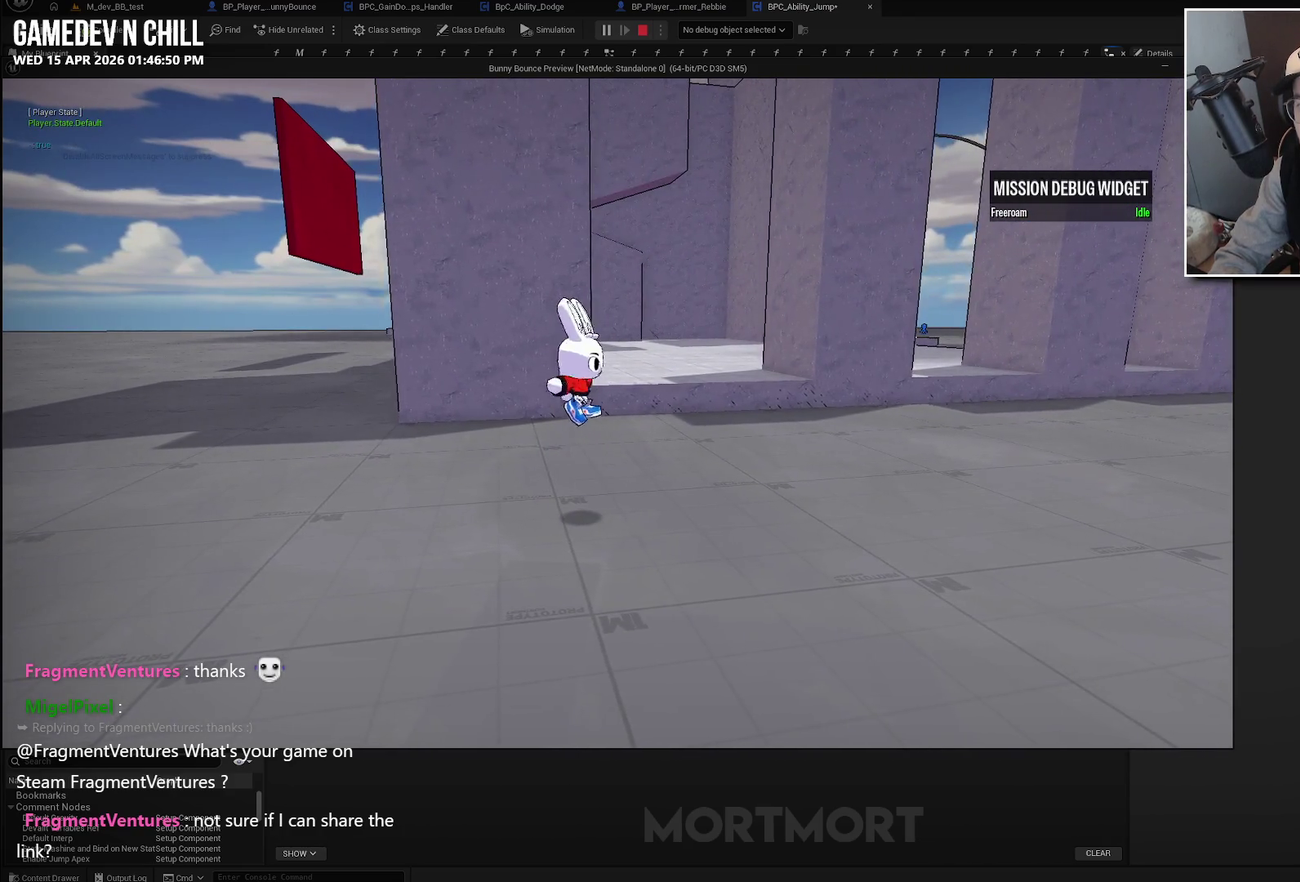
{"buttons": [], "left_stick": "center", "right_stick": "center", "events": []}
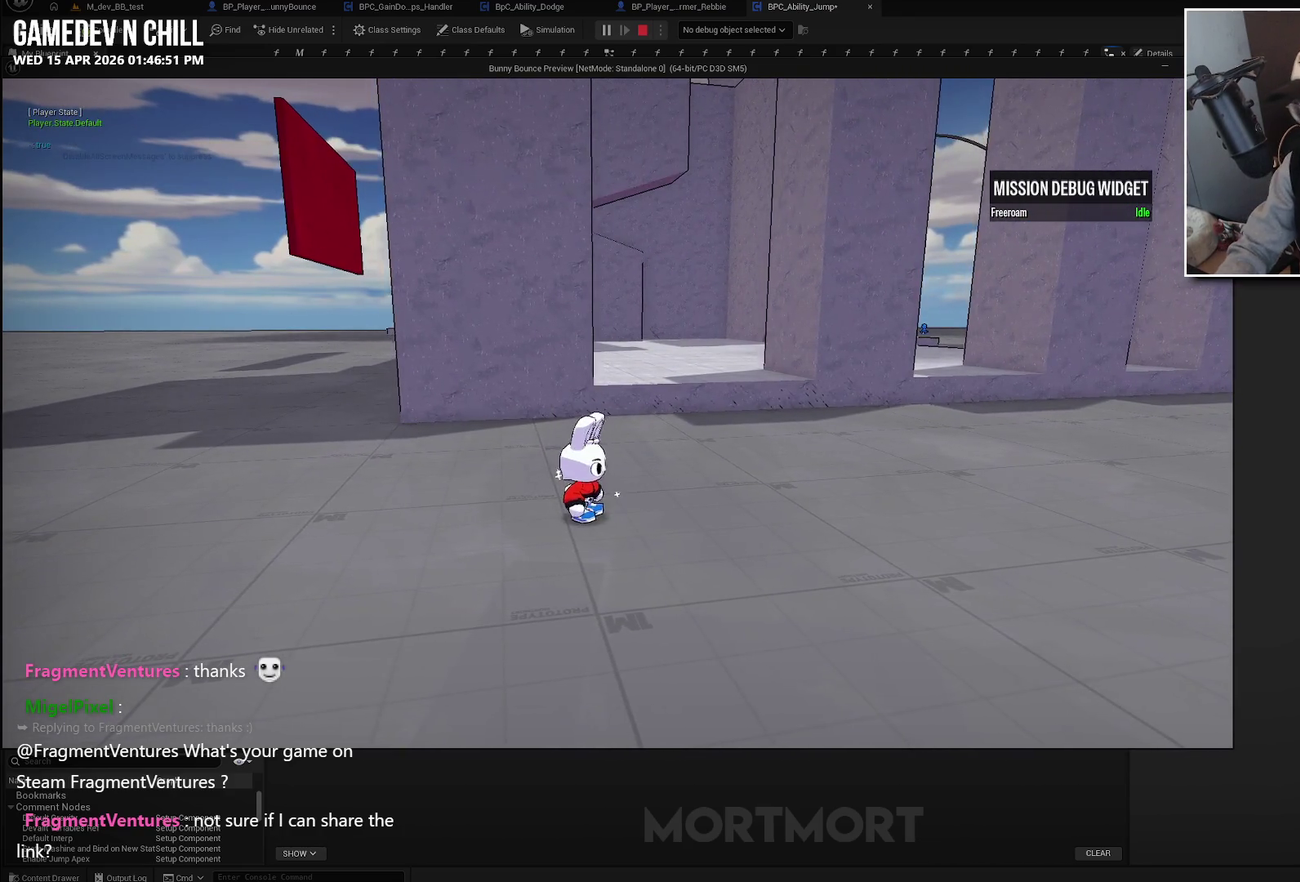
{"buttons": [], "left_stick": "right", "right_stick": "center", "events": [[283, "A", "down"], [283, "left_stick", "right"], [450, "A", "up"]]}
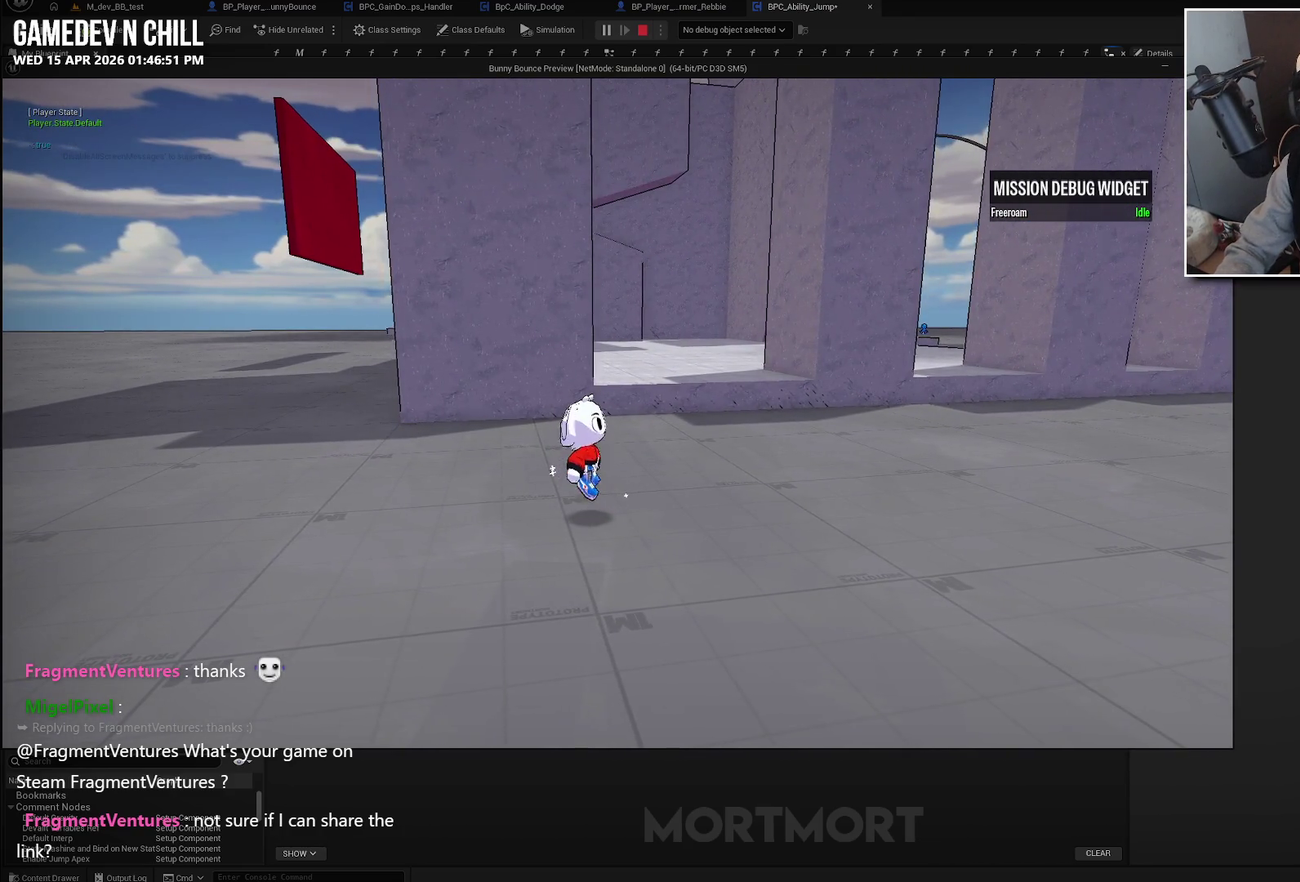
{"buttons": [], "left_stick": "center", "right_stick": "center", "events": [[117, "left_stick", "center"]]}